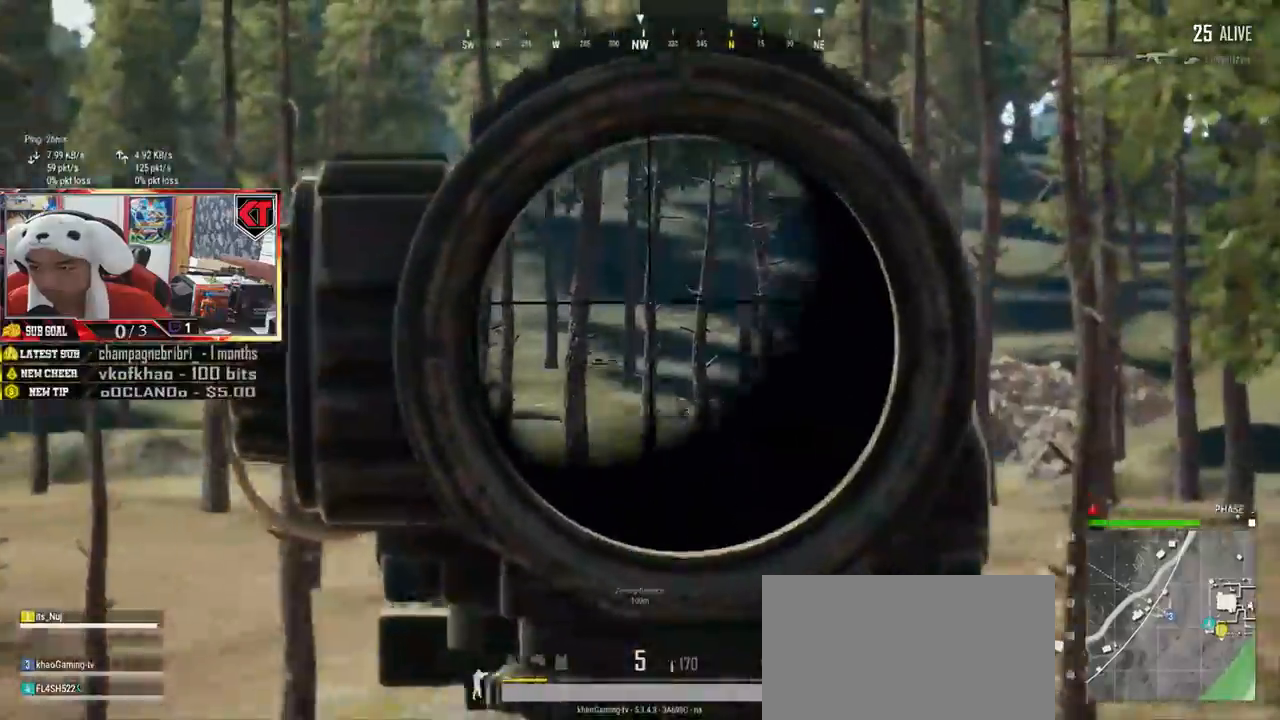
Gameplay with keyboard and mouse; each line is a JSON object with the keys and mouse buttons held at the frame after it. "events" lists presses ("down") and releases ("up") of "a", "c", "ctrl", "d", "e", "f", "q", "r", "s", "shift", "space", "tab", "v", "w", "x", "z", "mouse_left", "mouse_wheel", "mouse_right", "mouse_mb4" and "mouse_mb5" between this image and that frame as [ms after this image, input, new state], when the widget could be followed in between. "mouse_left", "mouse_wheel", "mouse_right", "mouse_mb4", "mouse_mb5" = the "left", "wheel", "right", "mb4", "mb5" buttons of the "mouse" list. No other keys are recorded. "wheel" means that the mouse wheel is clicked or scrolled. Mouse movement is not recorded.
{"keys": ["a", "s"], "mouse": [], "events": [[133, "s", "down"]]}
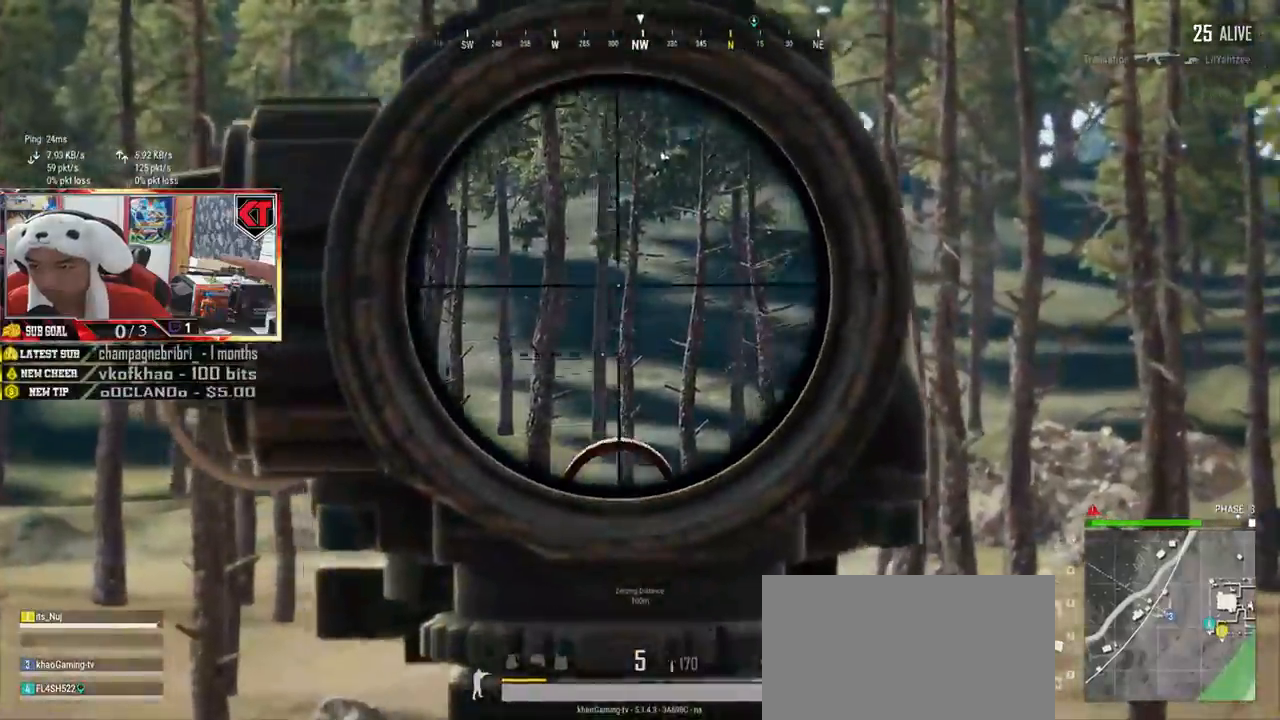
{"keys": ["a"], "mouse": [], "events": [[150, "mouse_right", "down"], [234, "mouse_right", "up"], [251, "s", "up"]]}
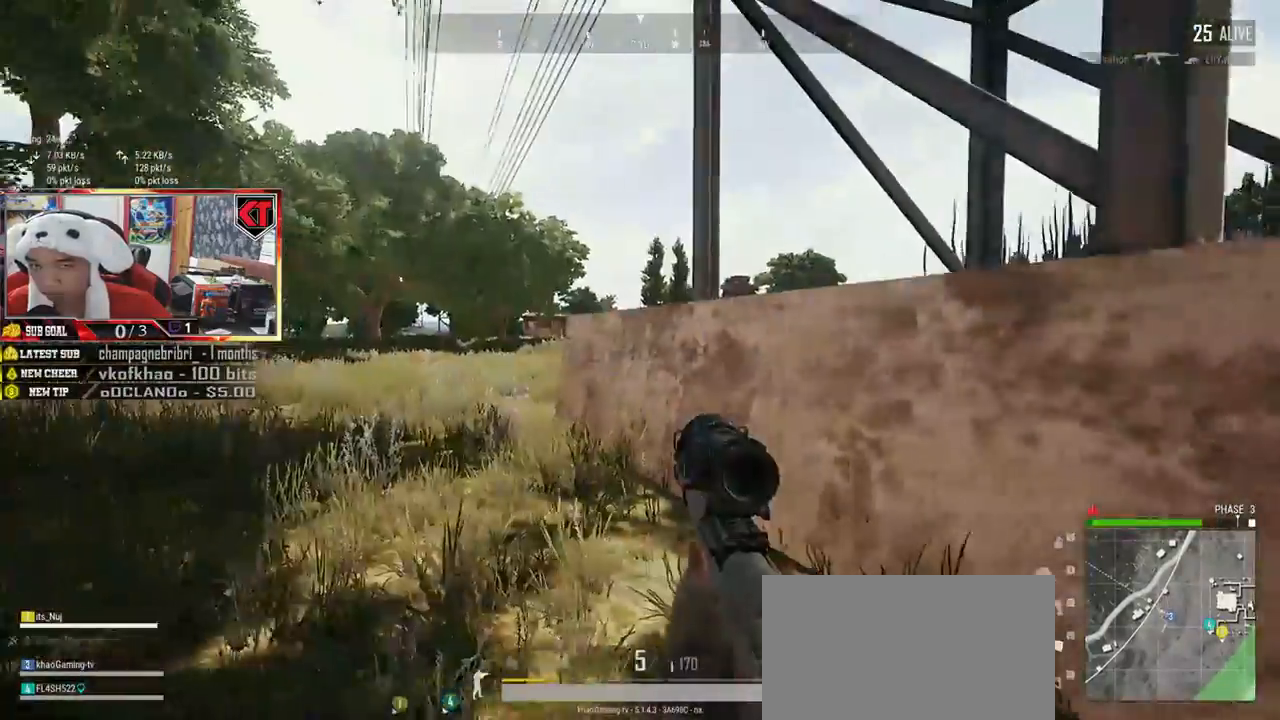
{"keys": ["shift", "w"], "mouse": [], "events": [[16, "w", "down"], [200, "a", "up"], [500, "shift", "down"]]}
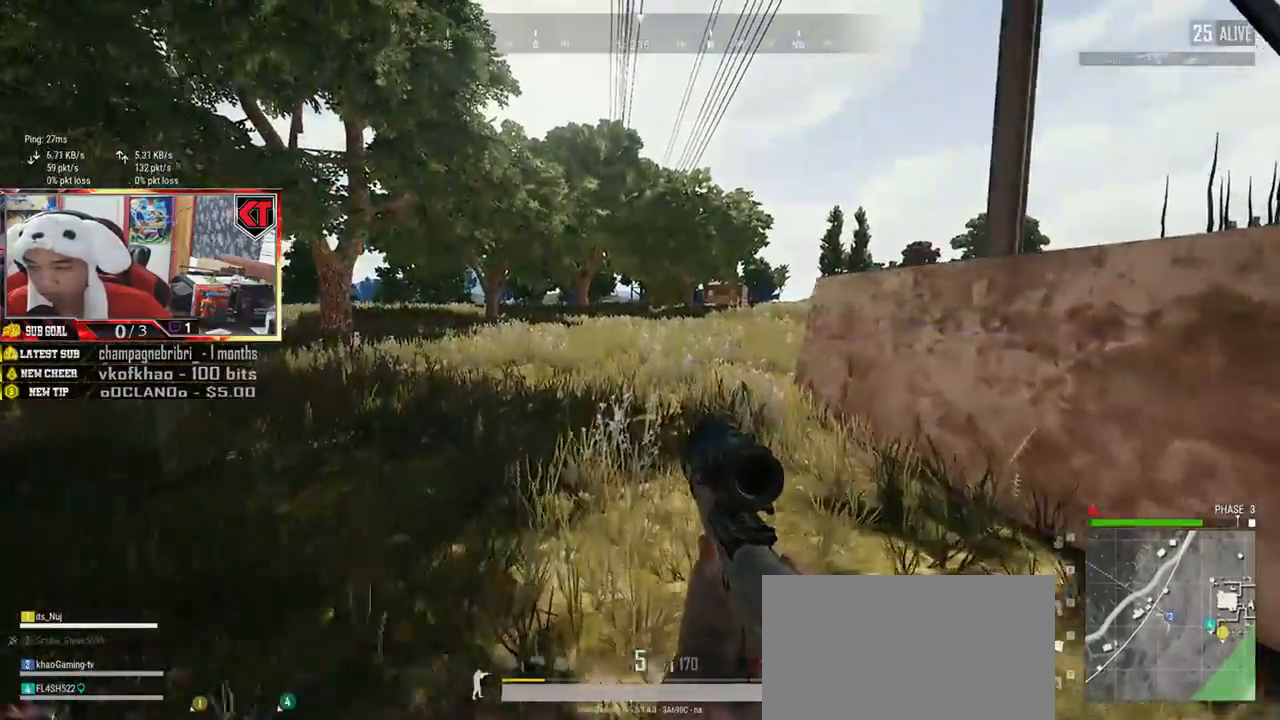
{"keys": ["shift", "w"], "mouse": [], "events": []}
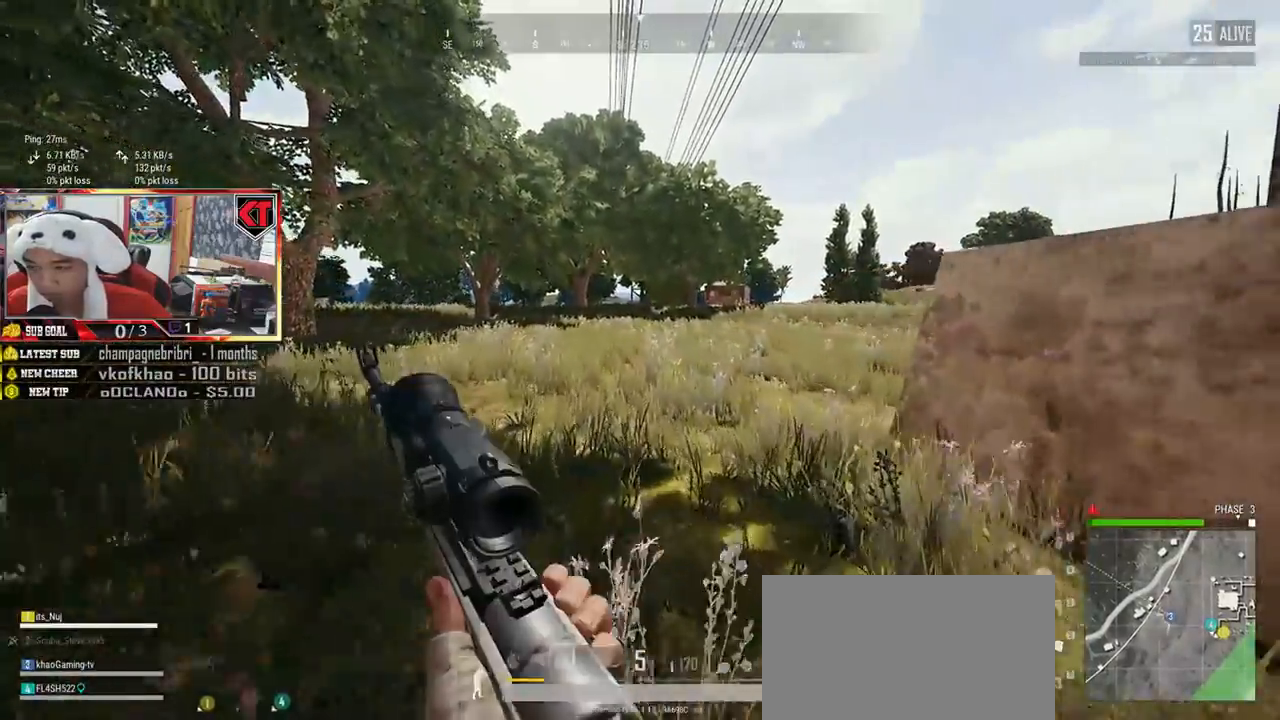
{"keys": ["shift", "space", "w"], "mouse": [], "events": [[417, "space", "down"]]}
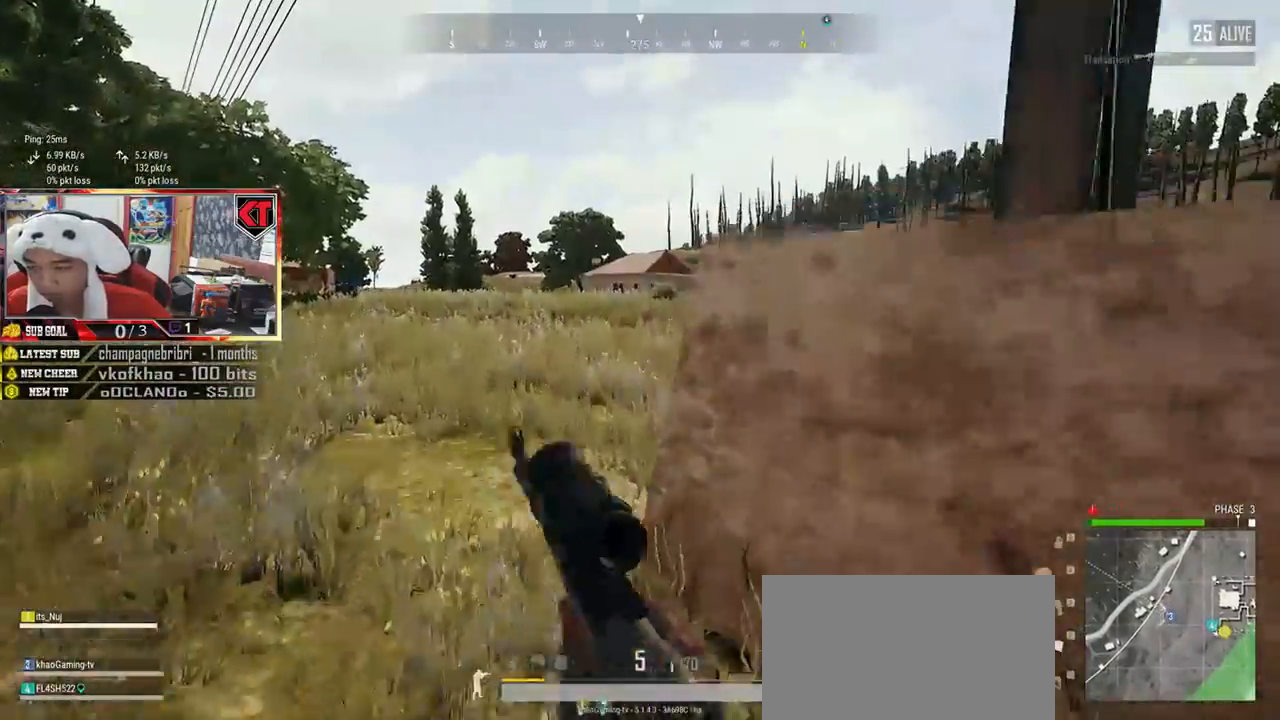
{"keys": ["shift", "w"], "mouse": [], "events": [[117, "space", "up"]]}
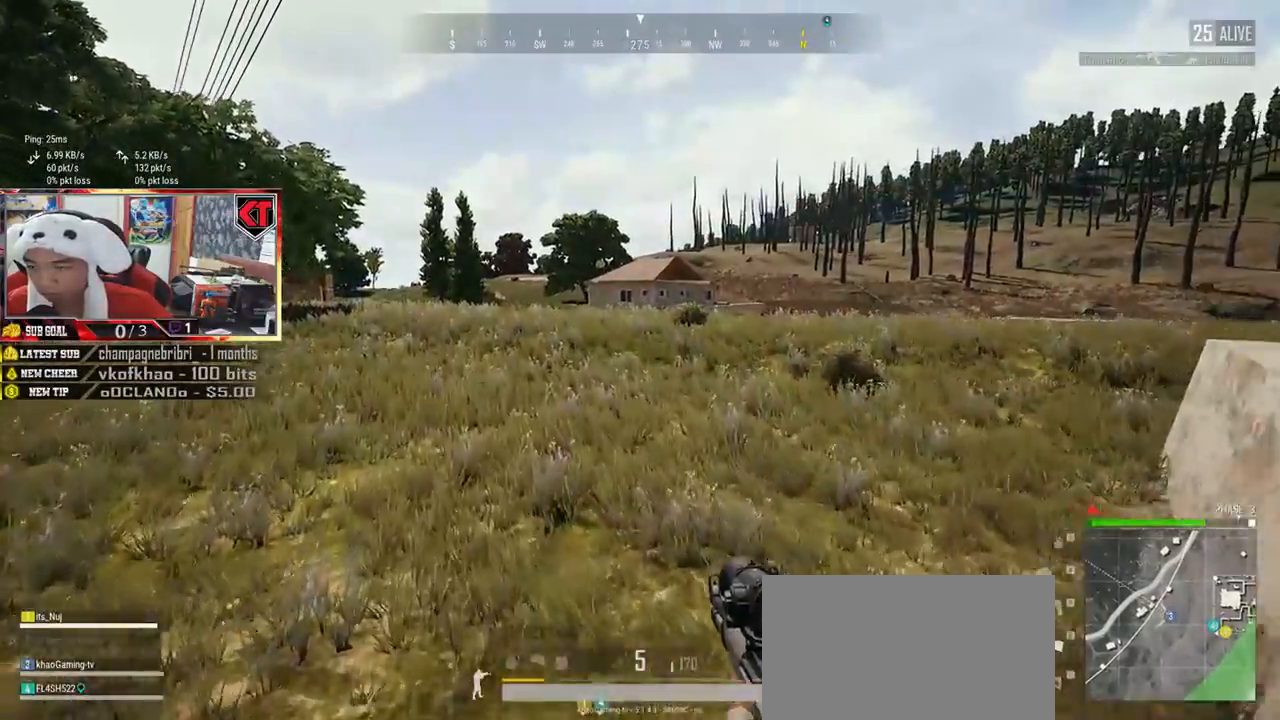
{"keys": ["shift", "w"], "mouse": [], "events": []}
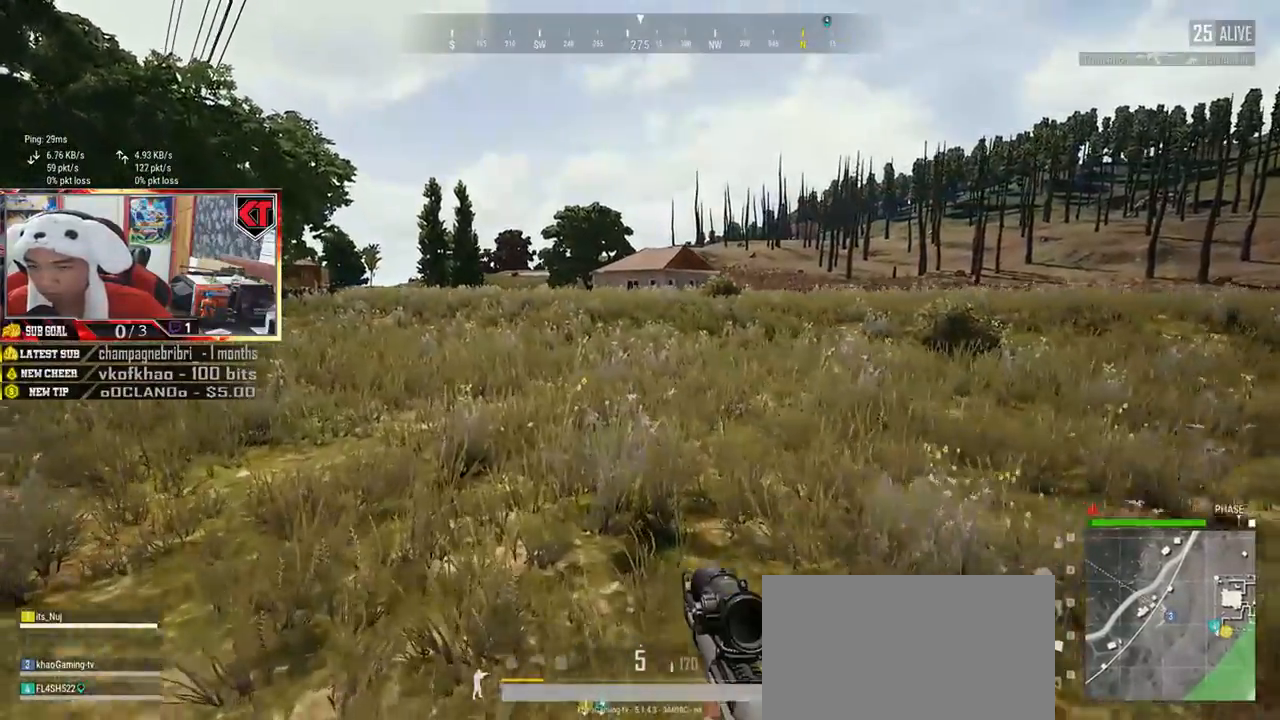
{"keys": ["shift", "w"], "mouse": [], "events": []}
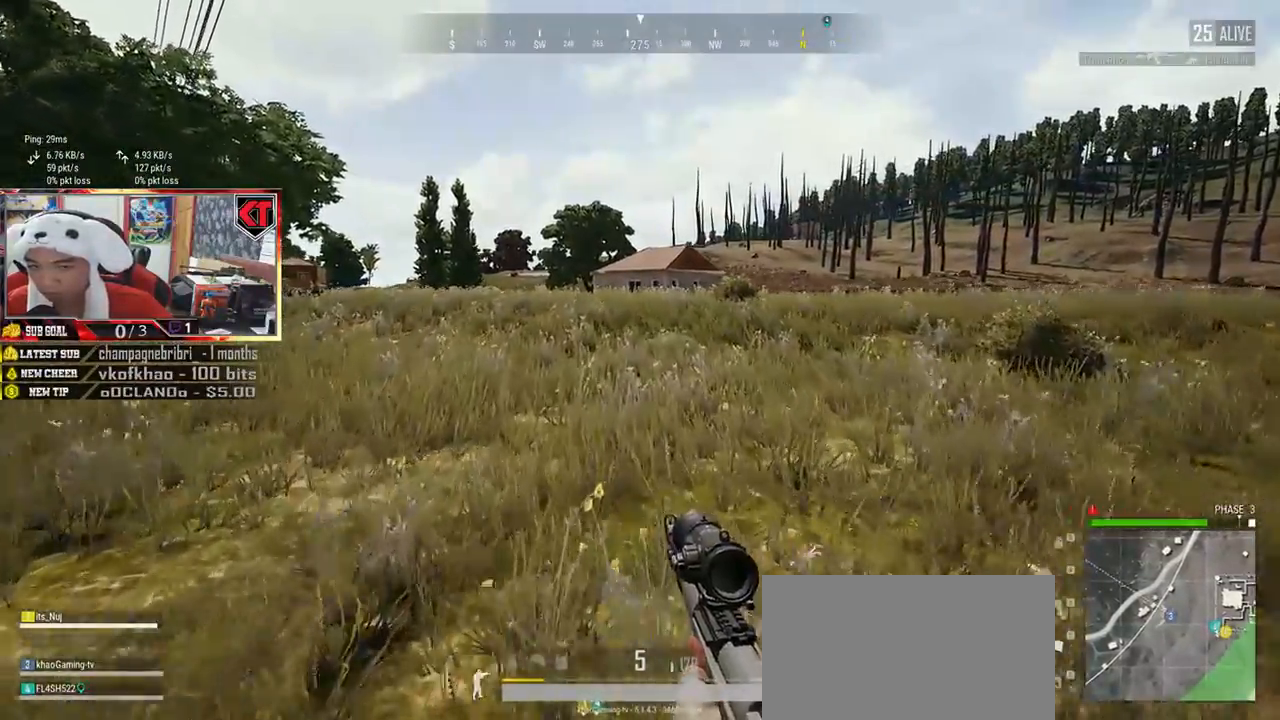
{"keys": ["shift", "w"], "mouse": [], "events": []}
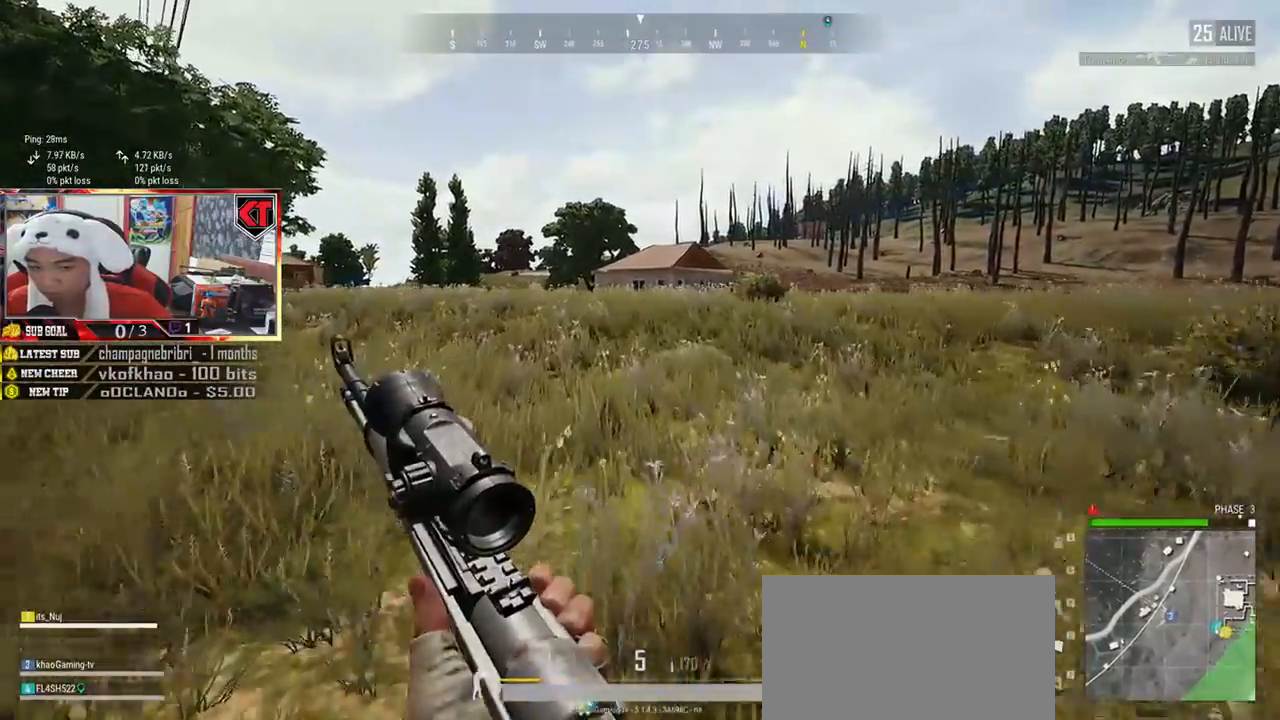
{"keys": ["shift", "w"], "mouse": [], "events": []}
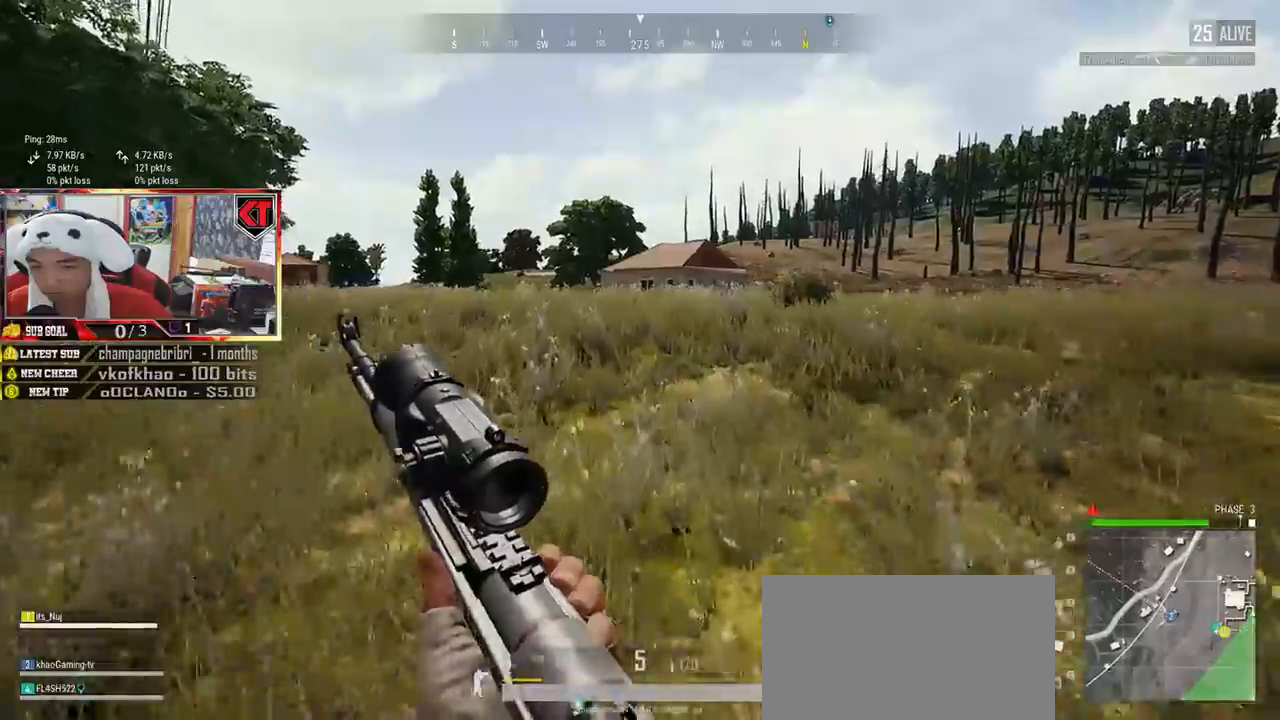
{"keys": ["shift", "space", "w"], "mouse": [], "events": [[350, "space", "down"]]}
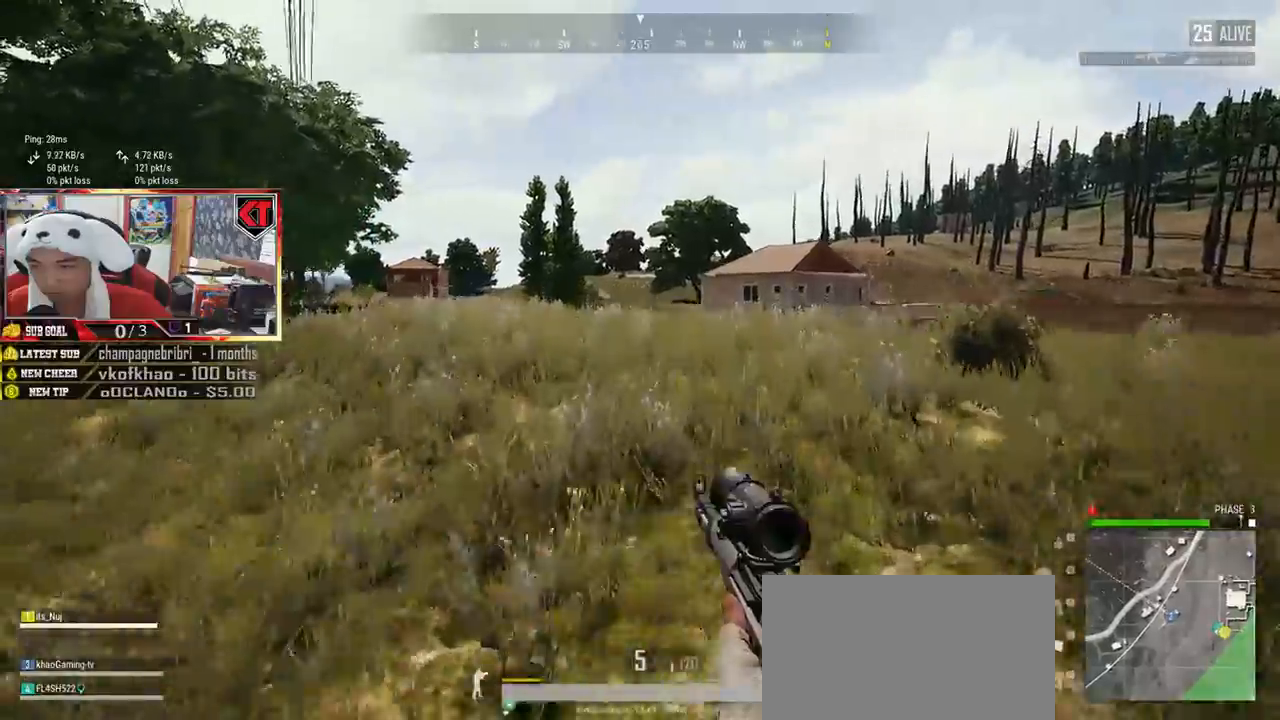
{"keys": ["shift", "w"], "mouse": [], "events": [[67, "space", "up"]]}
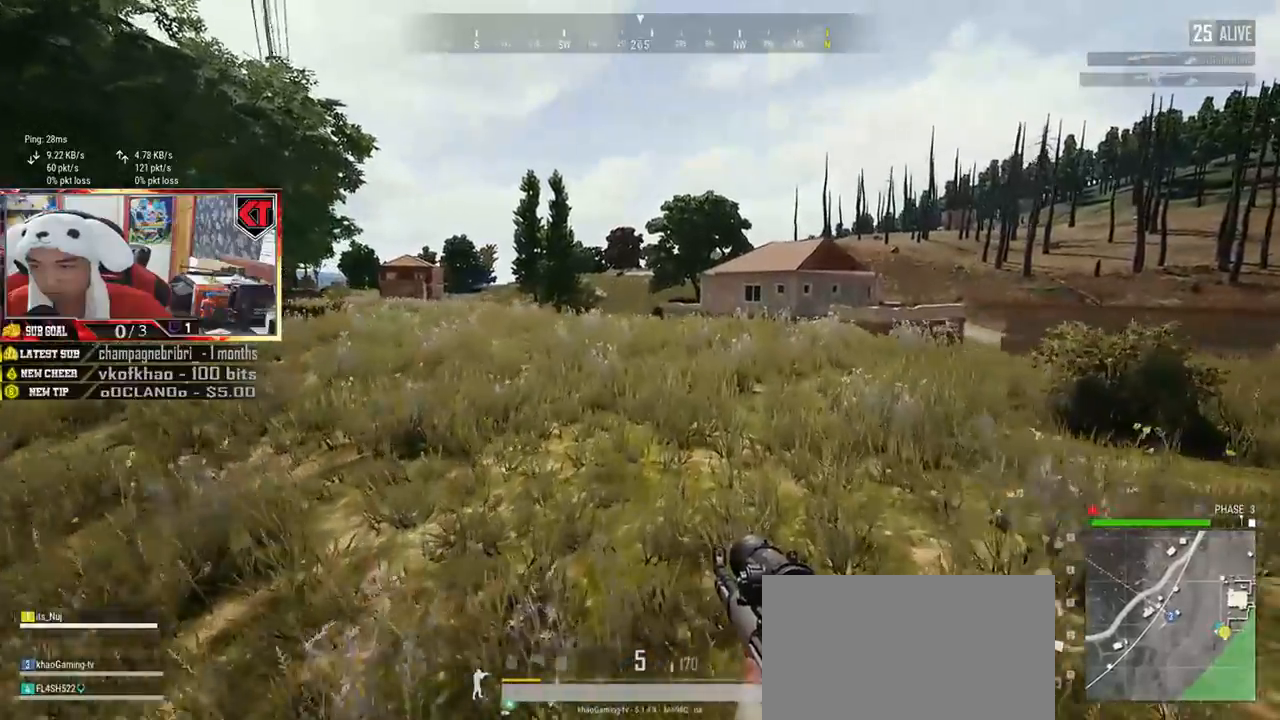
{"keys": ["shift", "w"], "mouse": [], "events": []}
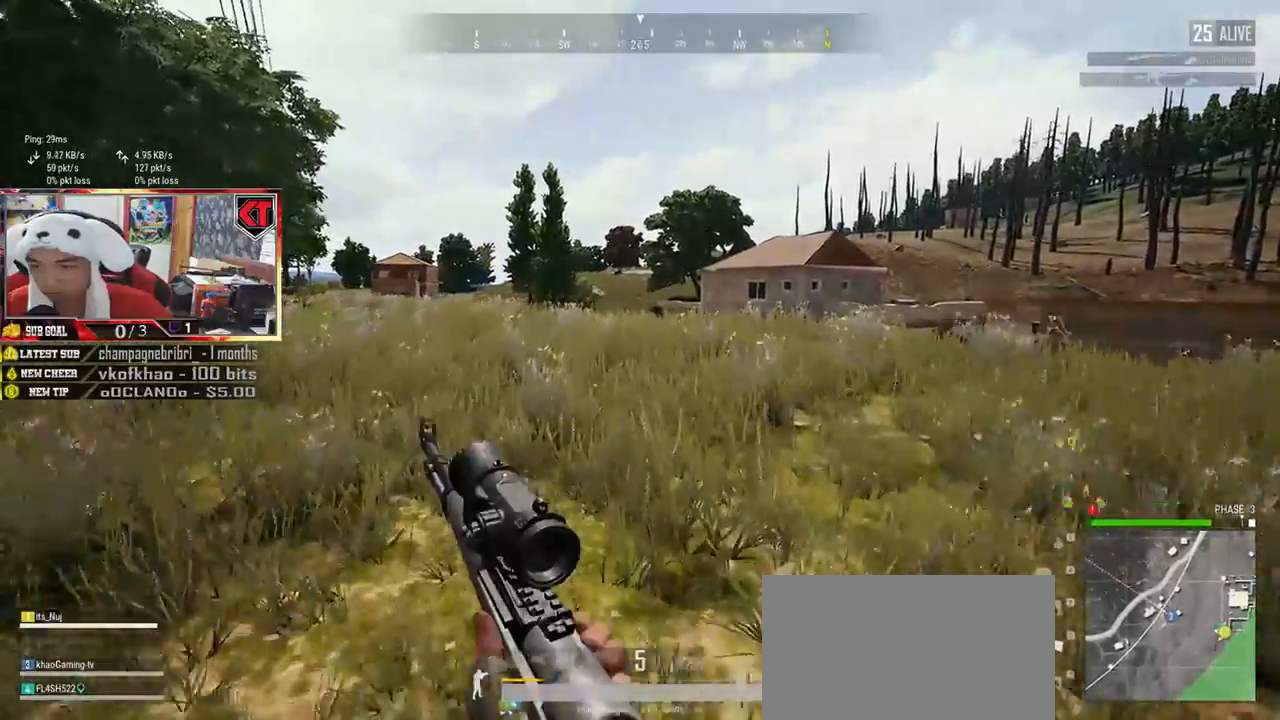
{"keys": ["shift", "w"], "mouse": [], "events": []}
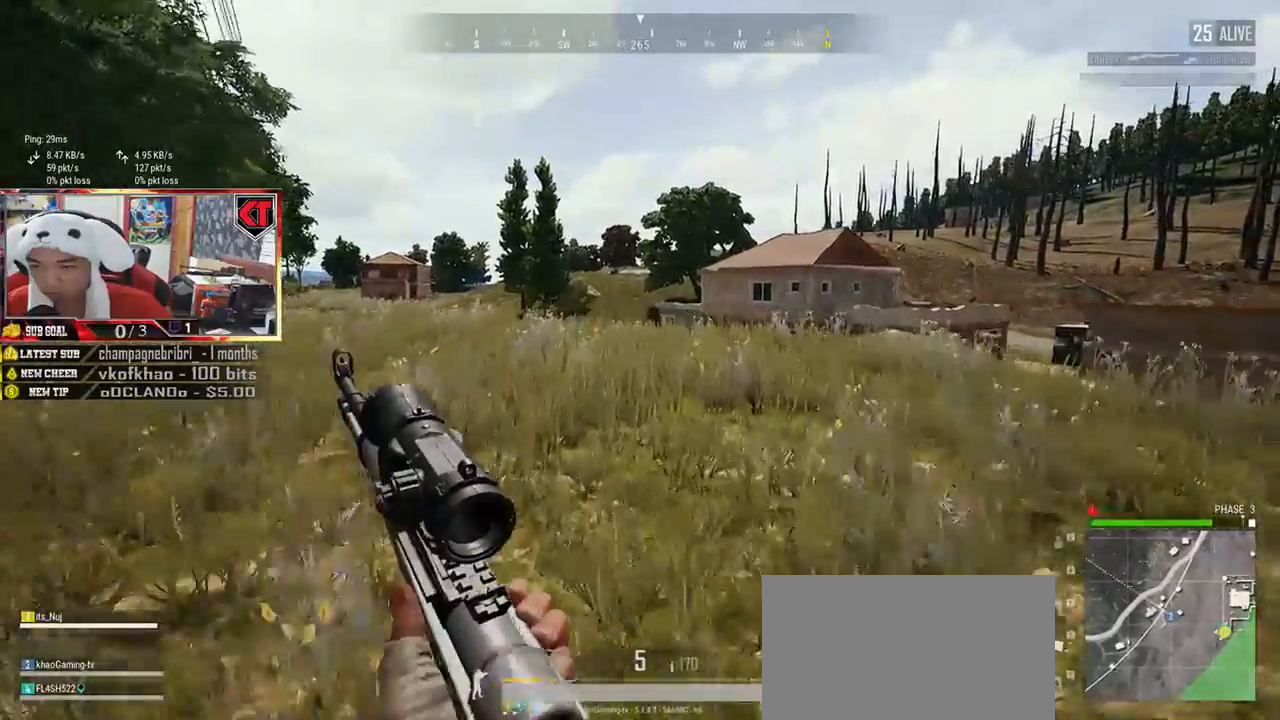
{"keys": ["w"], "mouse": [], "events": [[233, "space", "down"], [384, "space", "up"], [434, "shift", "up"]]}
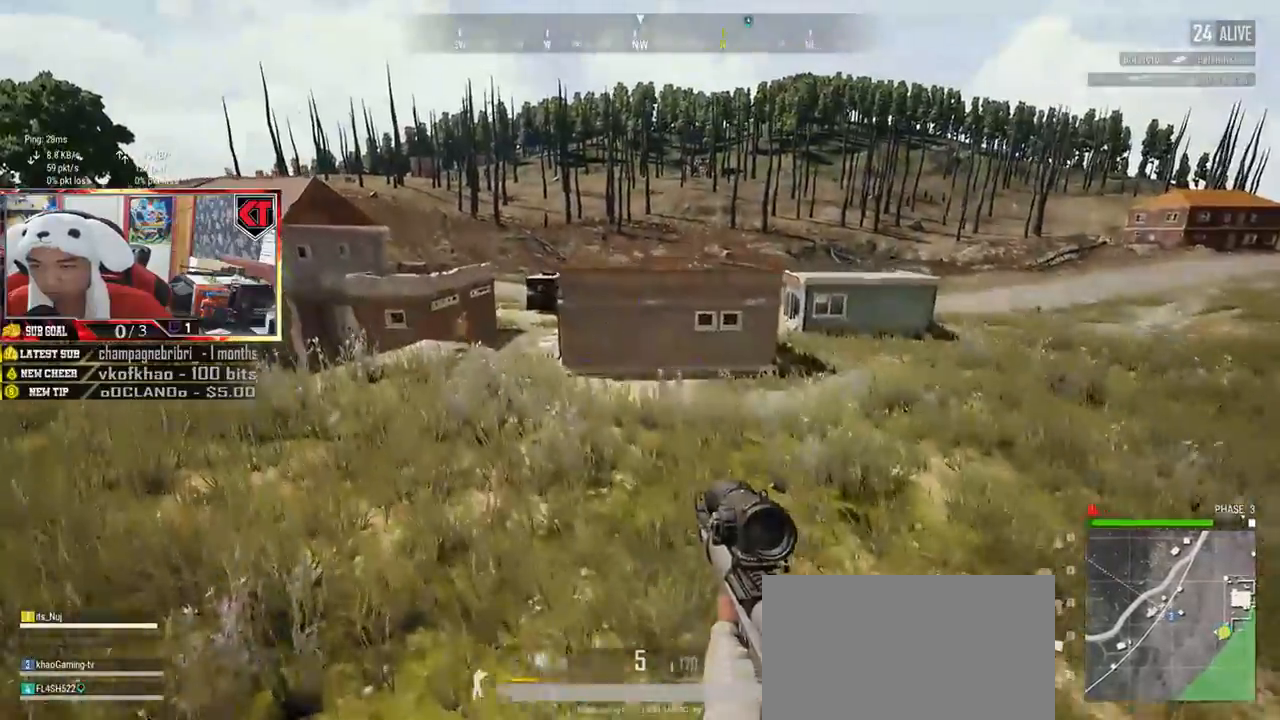
{"keys": ["w"], "mouse": [], "events": []}
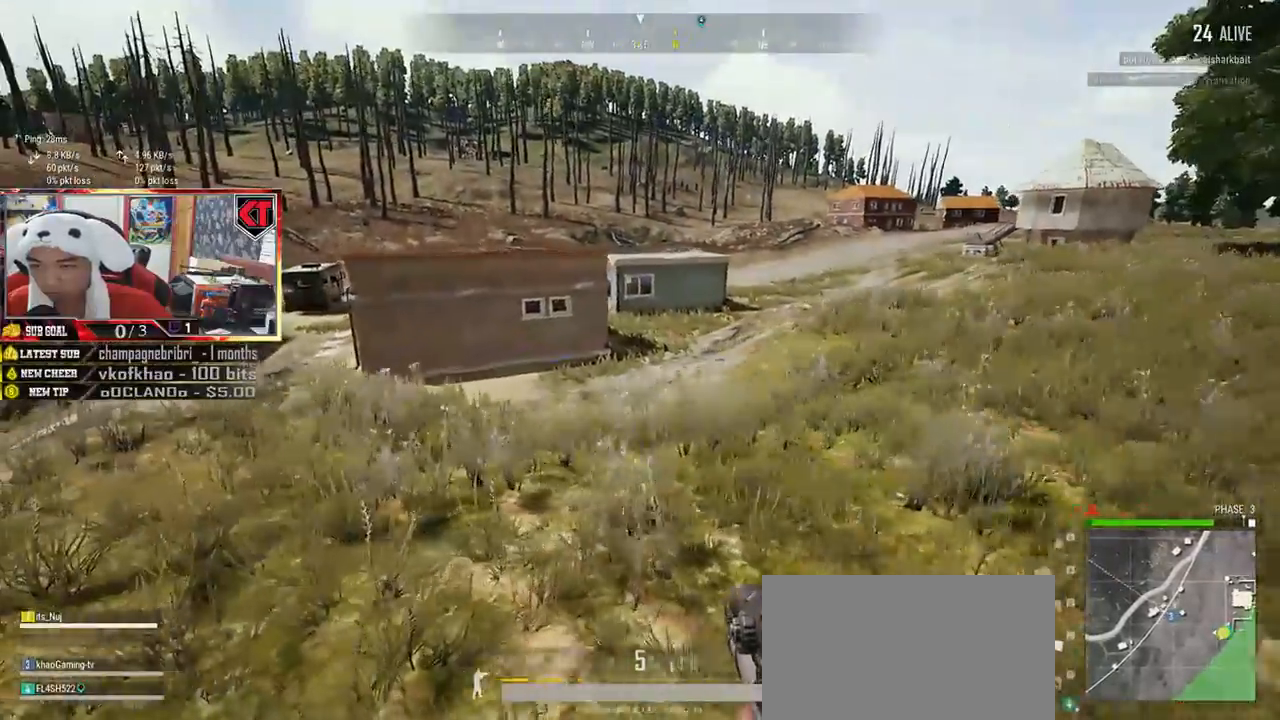
{"keys": ["shift", "w"], "mouse": [], "events": [[333, "shift", "down"]]}
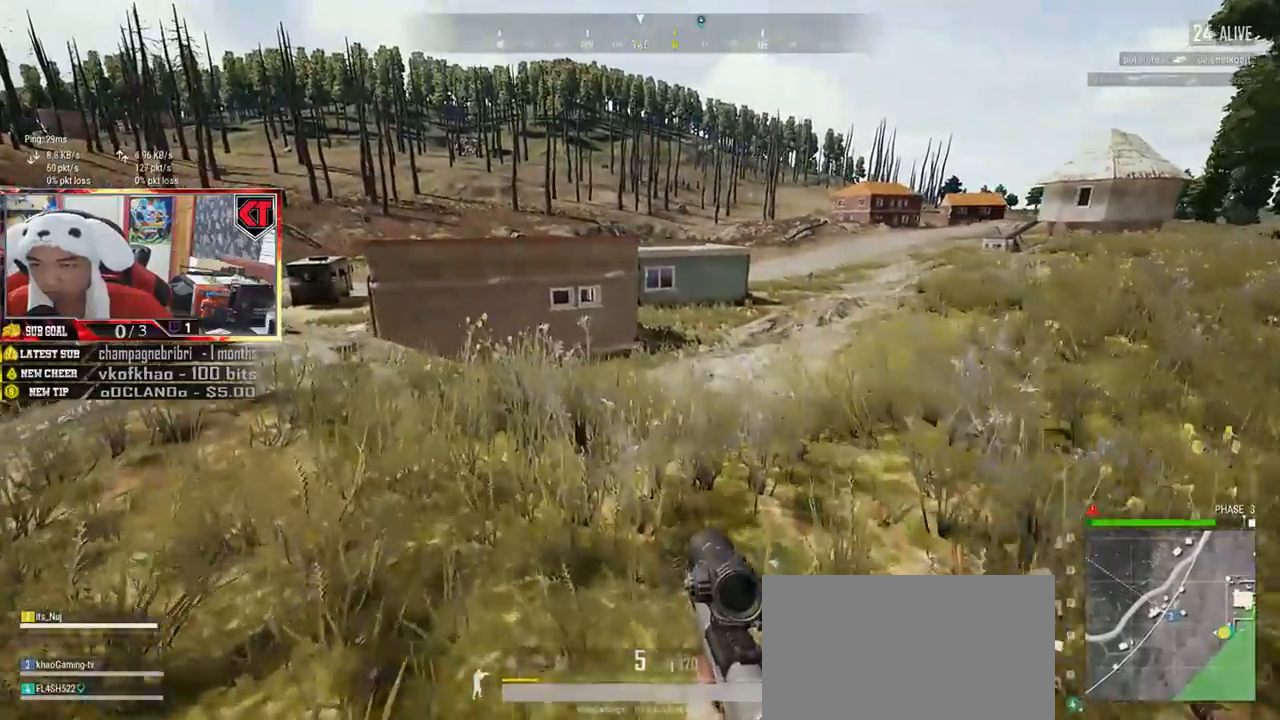
{"keys": ["shift", "w"], "mouse": [], "events": []}
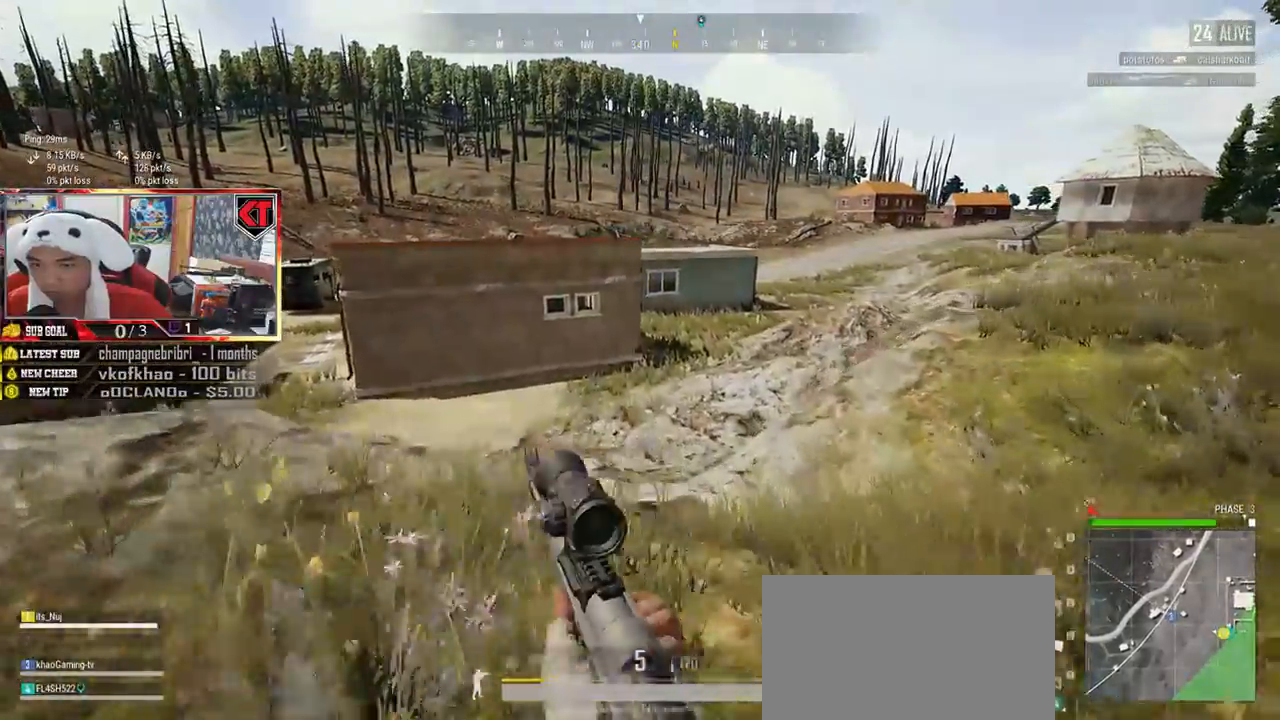
{"keys": ["d", "shift", "w"], "mouse": [], "events": [[367, "d", "down"]]}
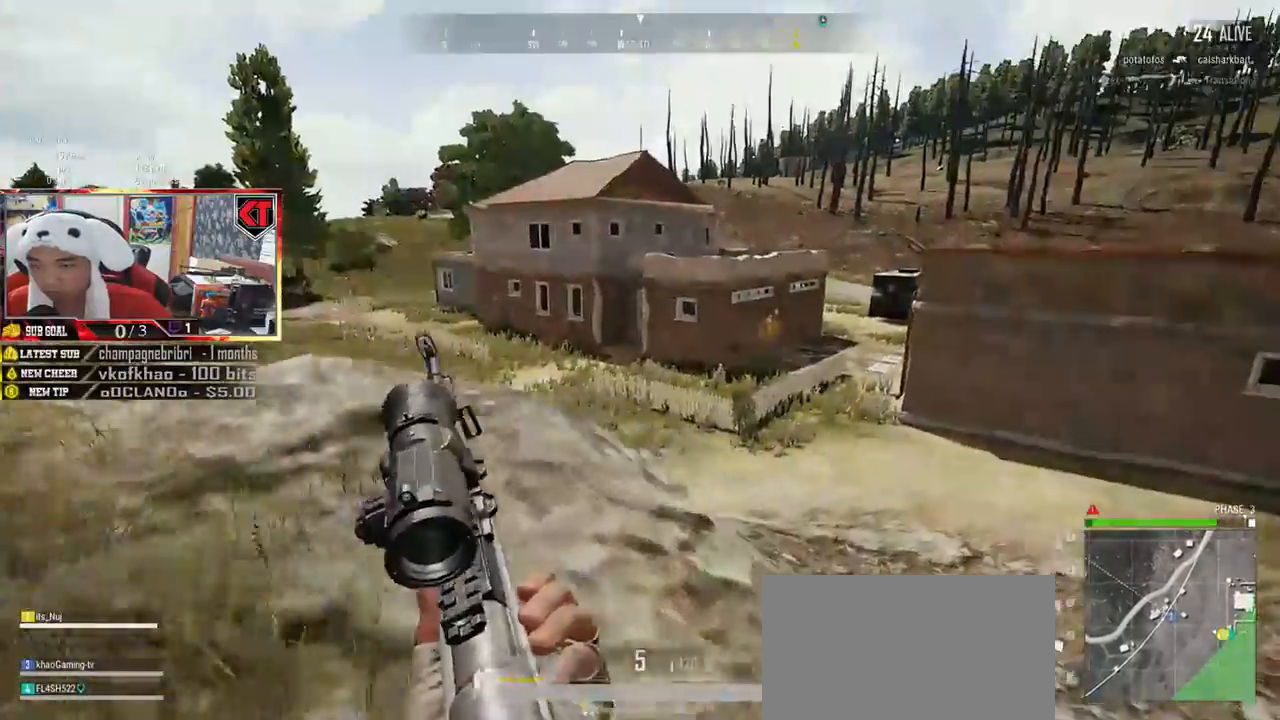
{"keys": ["shift", "w"], "mouse": [], "events": [[16, "d", "up"]]}
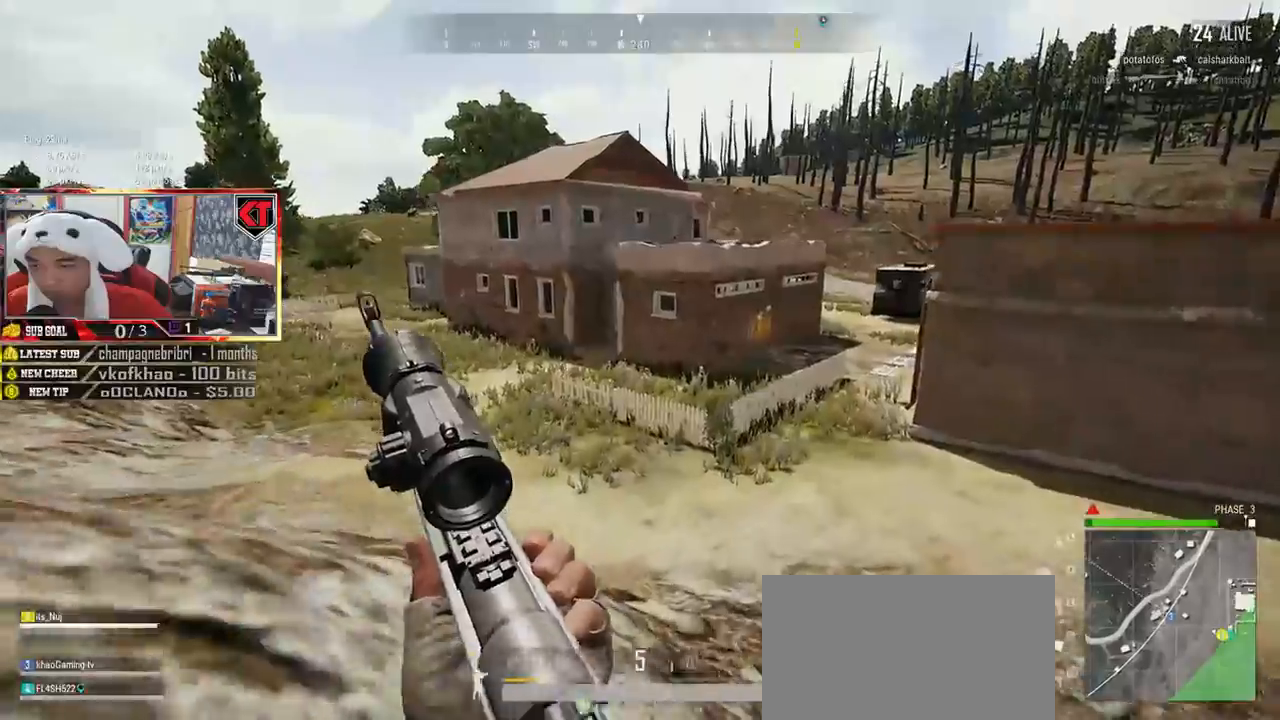
{"keys": ["shift", "w"], "mouse": [], "events": []}
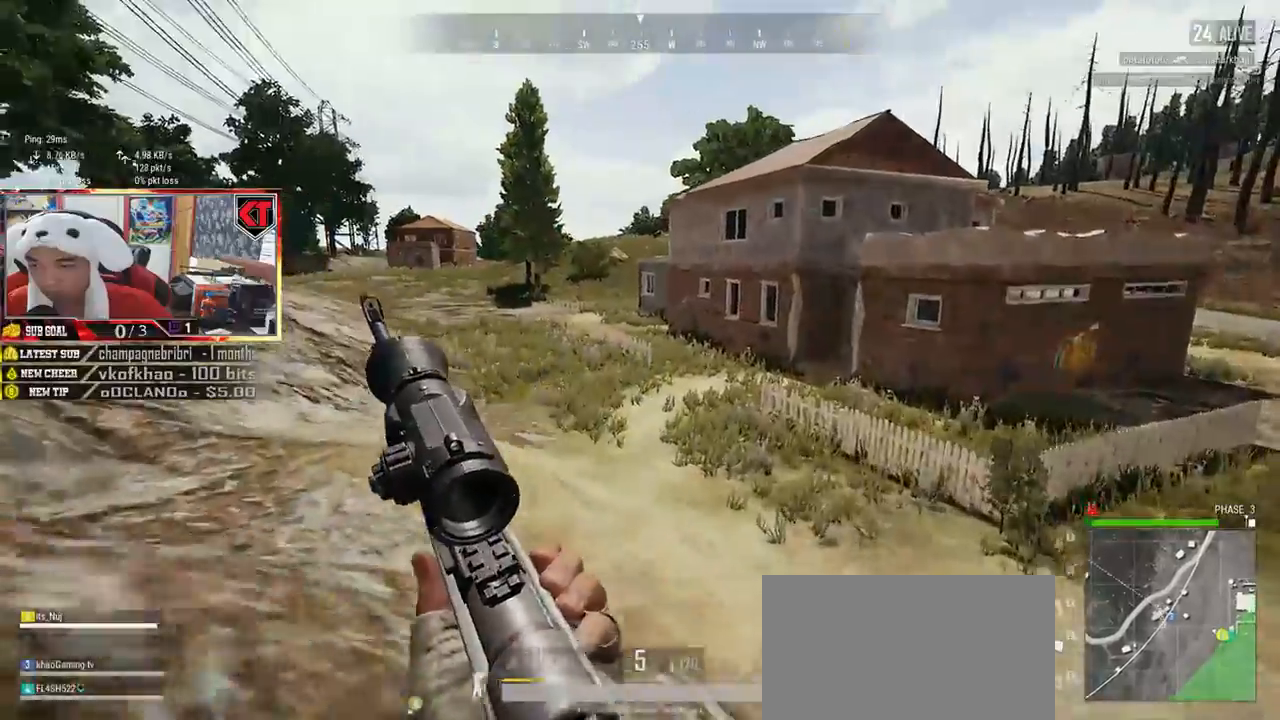
{"keys": ["shift", "w"], "mouse": [], "events": []}
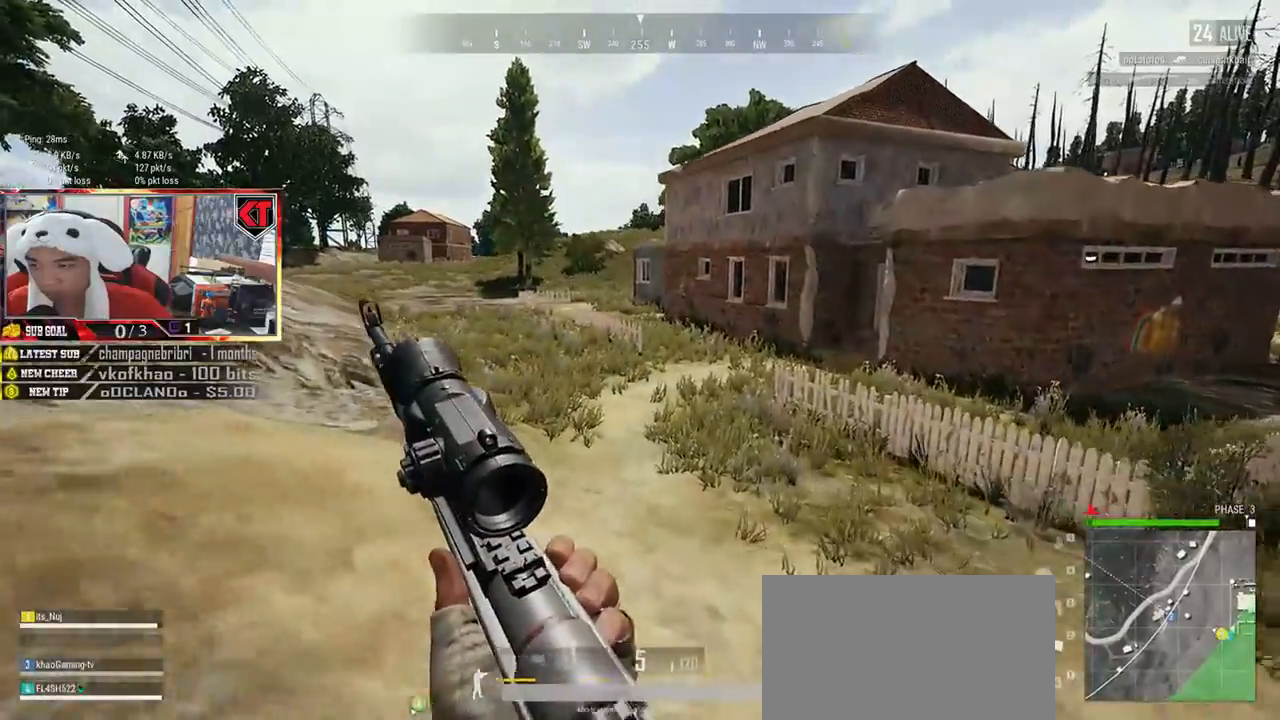
{"keys": ["shift", "w"], "mouse": ["wheel"], "events": [[451, "mouse_wheel", "down"]]}
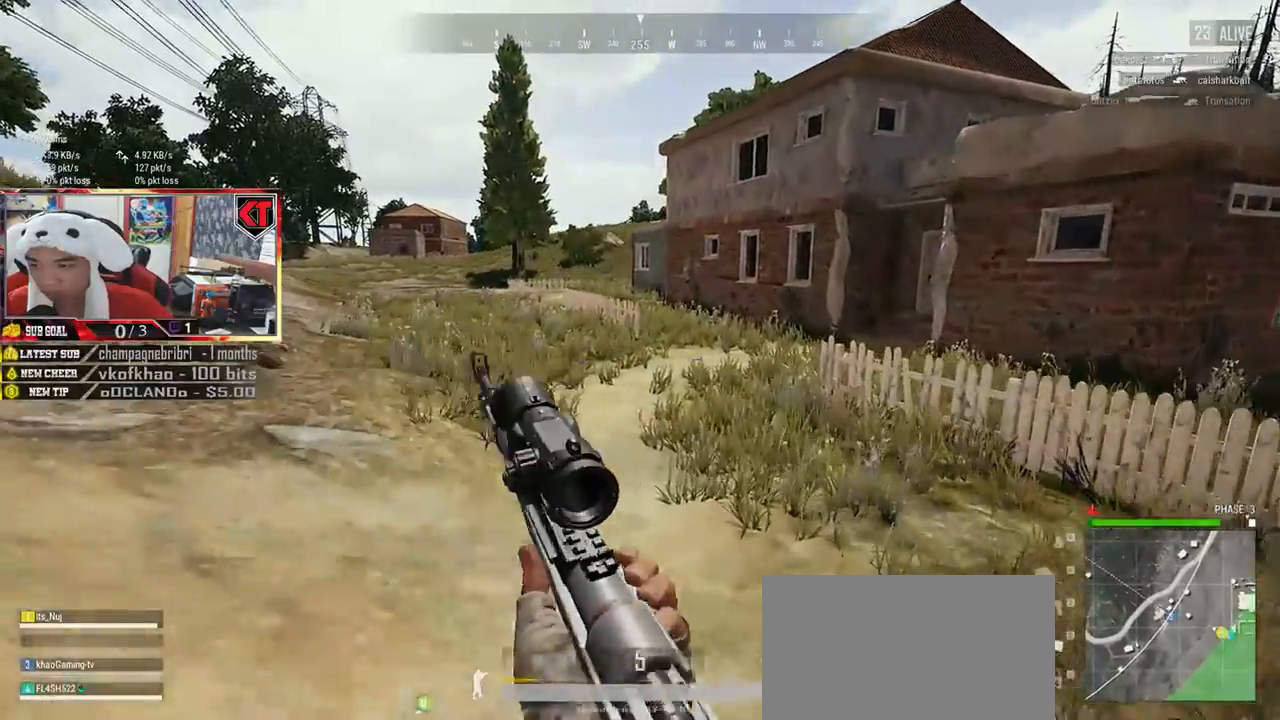
{"keys": ["shift", "w"], "mouse": ["wheel"], "events": []}
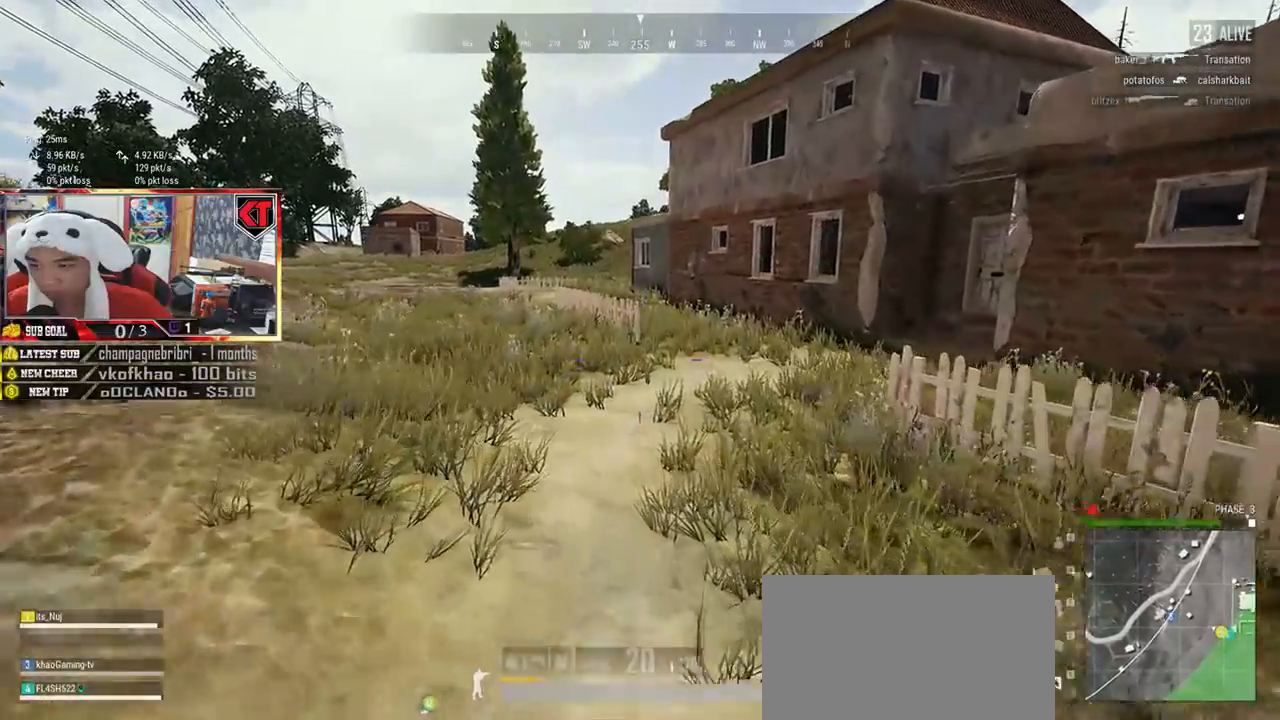
{"keys": ["shift", "w"], "mouse": [], "events": [[350, "mouse_wheel", "up"]]}
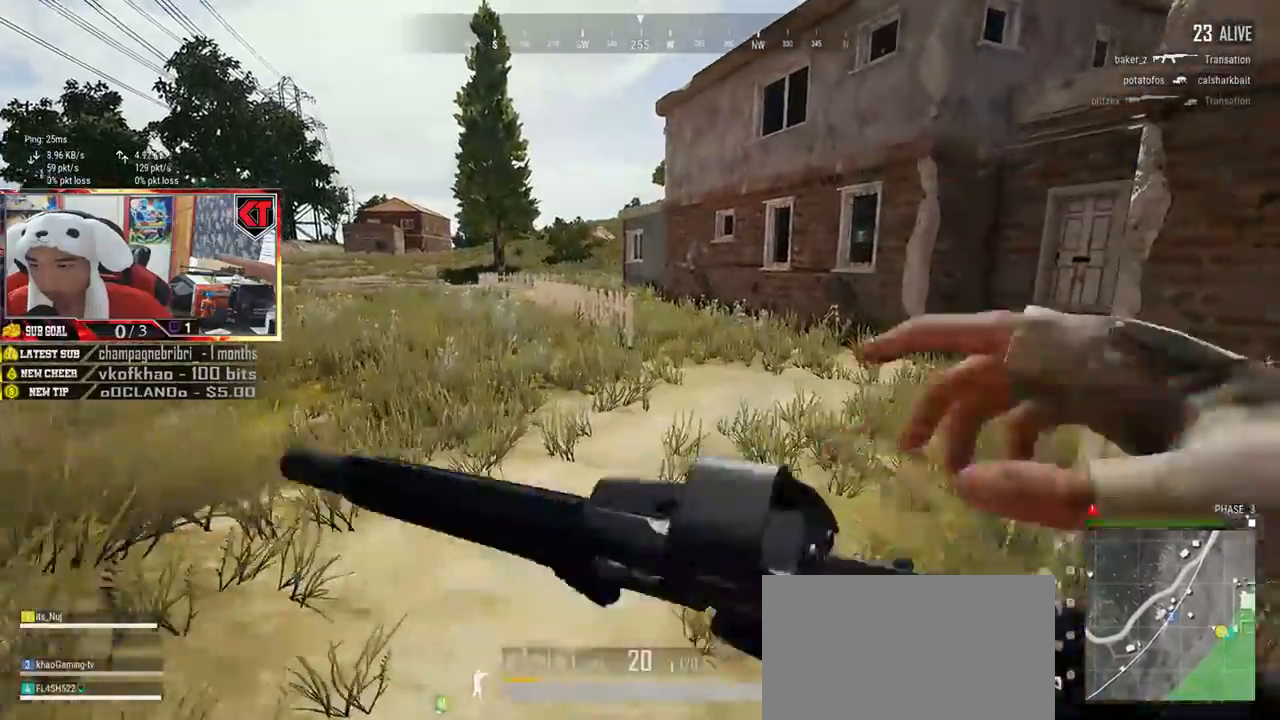
{"keys": ["shift", "w"], "mouse": [], "events": []}
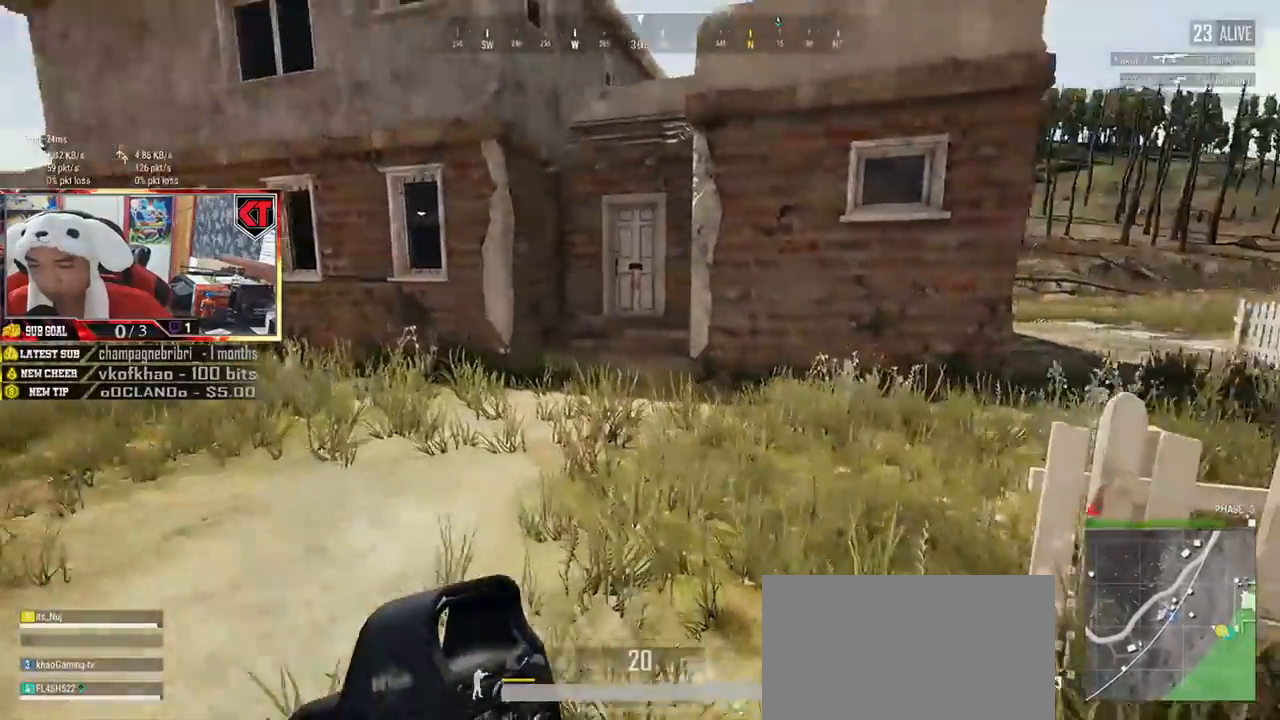
{"keys": ["shift", "space", "w"], "mouse": [], "events": [[484, "space", "down"]]}
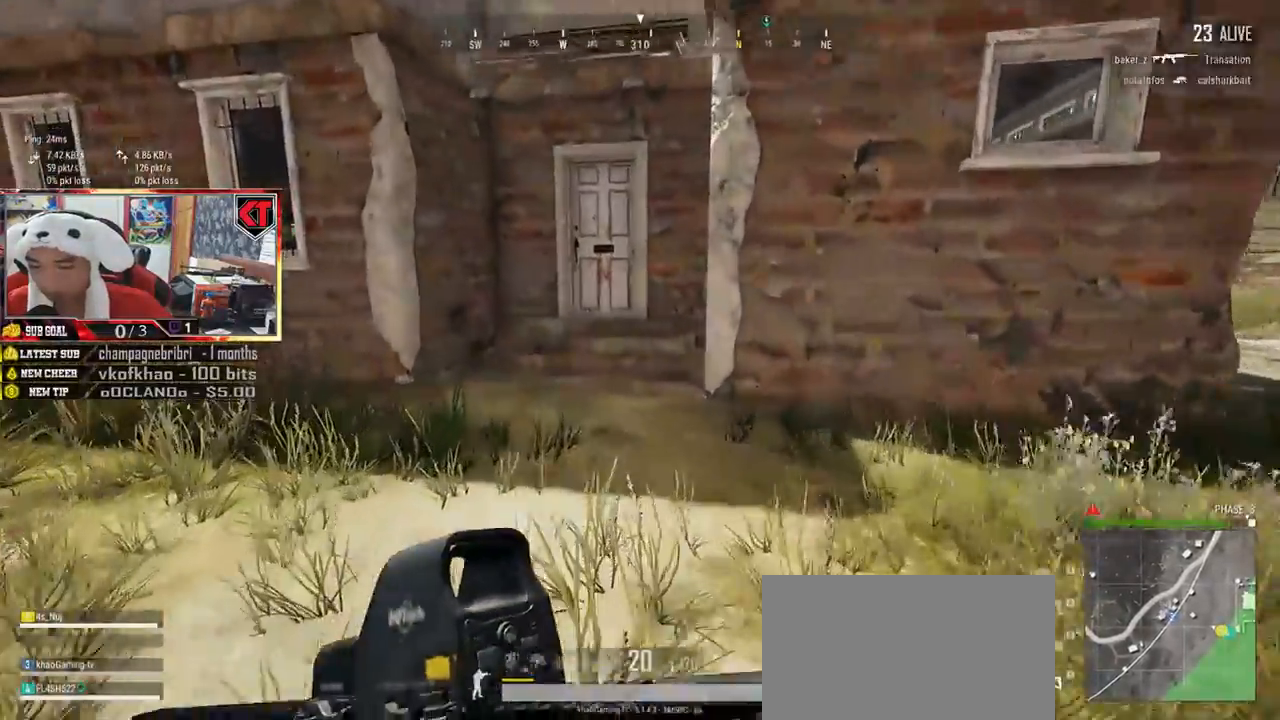
{"keys": ["shift", "w"], "mouse": [], "events": [[183, "space", "up"]]}
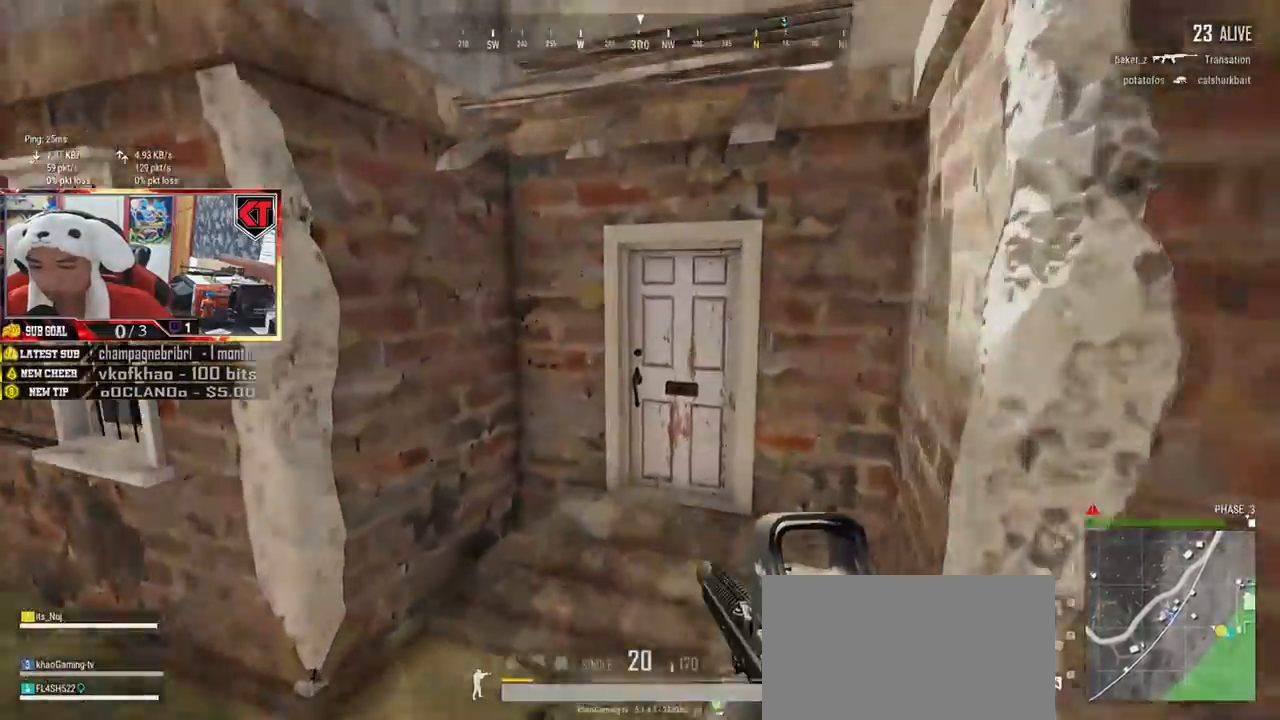
{"keys": ["w"], "mouse": [], "events": [[184, "shift", "up"]]}
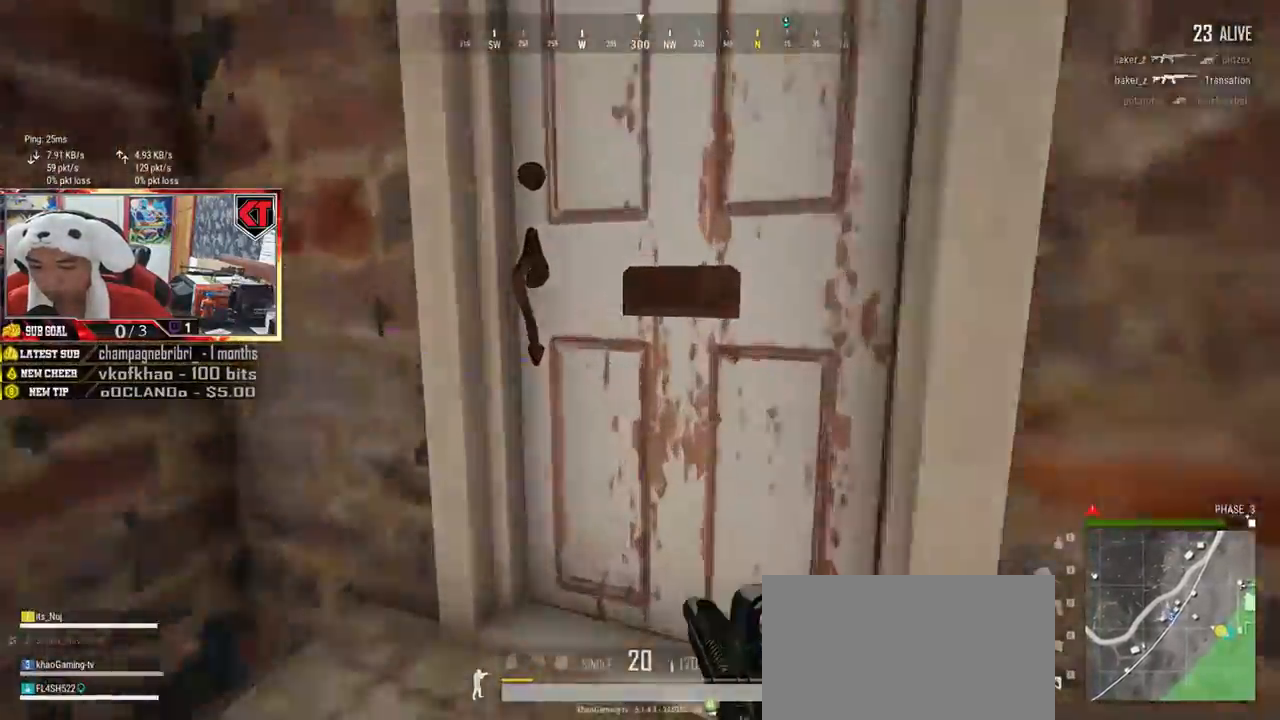
{"keys": ["d", "s"], "mouse": [], "events": [[33, "f", "down"], [83, "a", "down"], [83, "w", "up"], [116, "f", "up"], [200, "f", "down"], [300, "f", "up"], [367, "s", "down"], [467, "a", "up"], [467, "d", "down"]]}